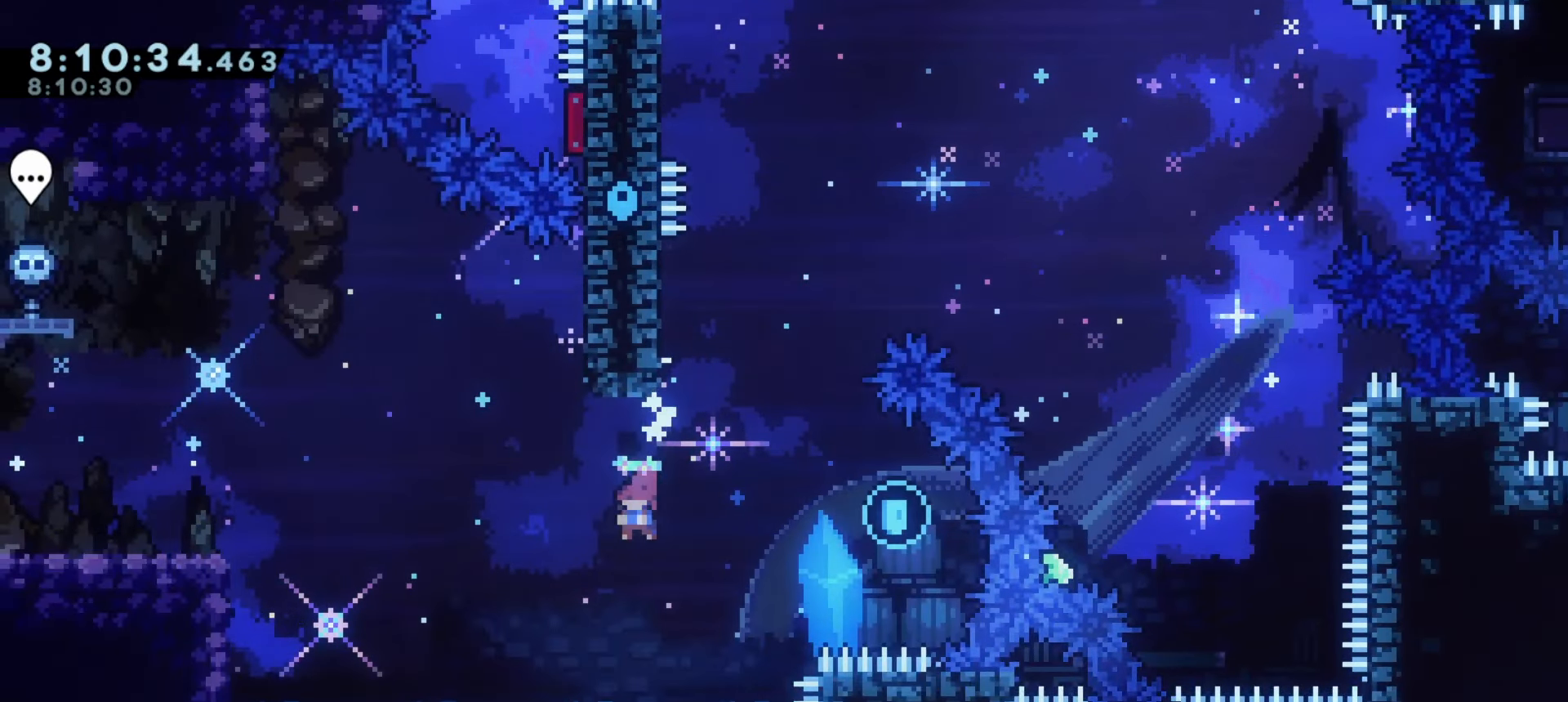
Gameplay with keyboard; each line is a JSON object with the keys held at the frame after it. "events" lists presses ("down") and releases ("up") of "a", "d", "dash", "demo", "grab", "j1", "j2", "s" and "w" between this image and that frame as [ms after this image, input, new state], when the widget could be followed in between. No other keys are recorded. Mouse input is not recorded. Key names are as the overlay labels them; some are game actions (e.g. jump) rather than physical keys.
{"keys": ["a", "grab"], "events": [[117, "grab", "down"], [150, "demo", "up"], [150, "w", "up"]]}
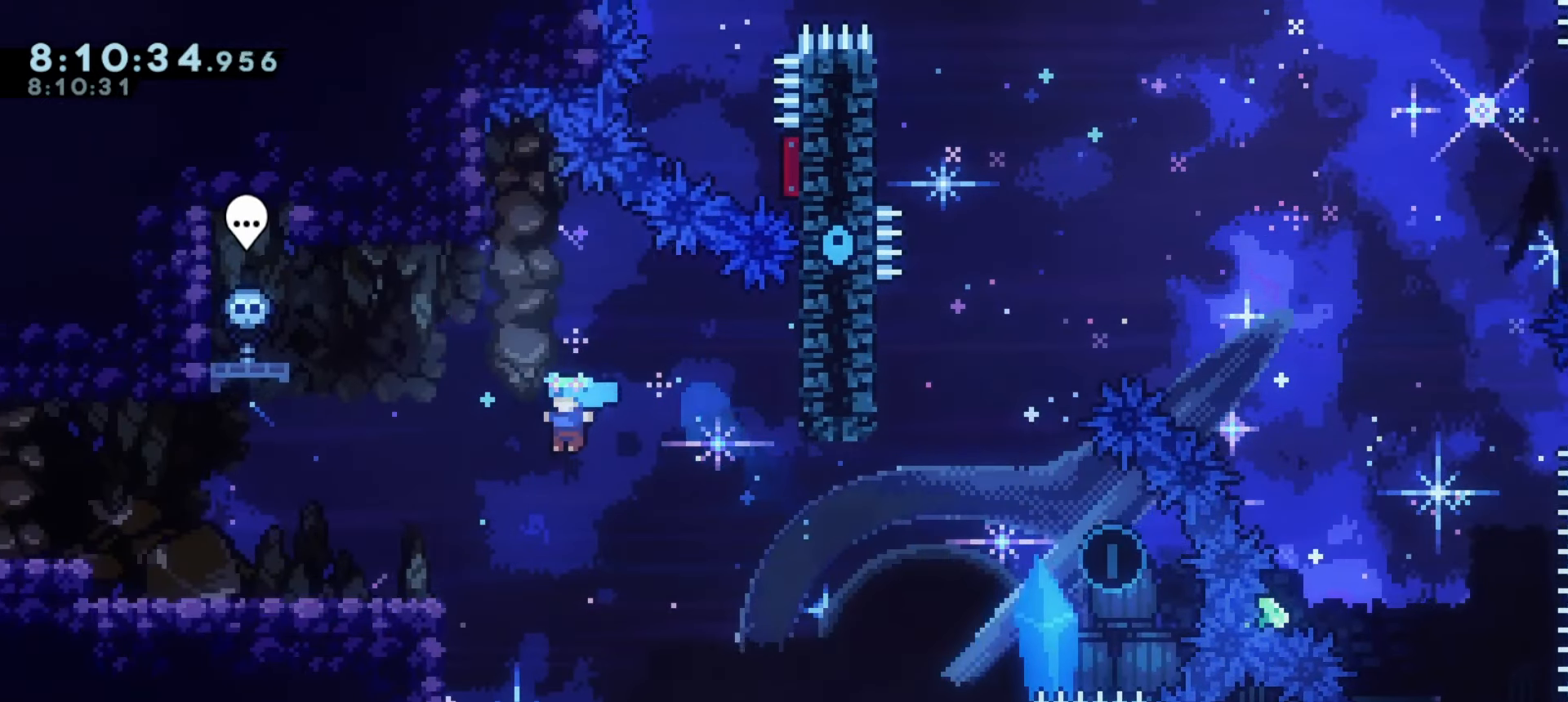
{"keys": [], "events": [[200, "j1", "down"], [367, "grab", "up"], [383, "j1", "up"], [417, "a", "up"]]}
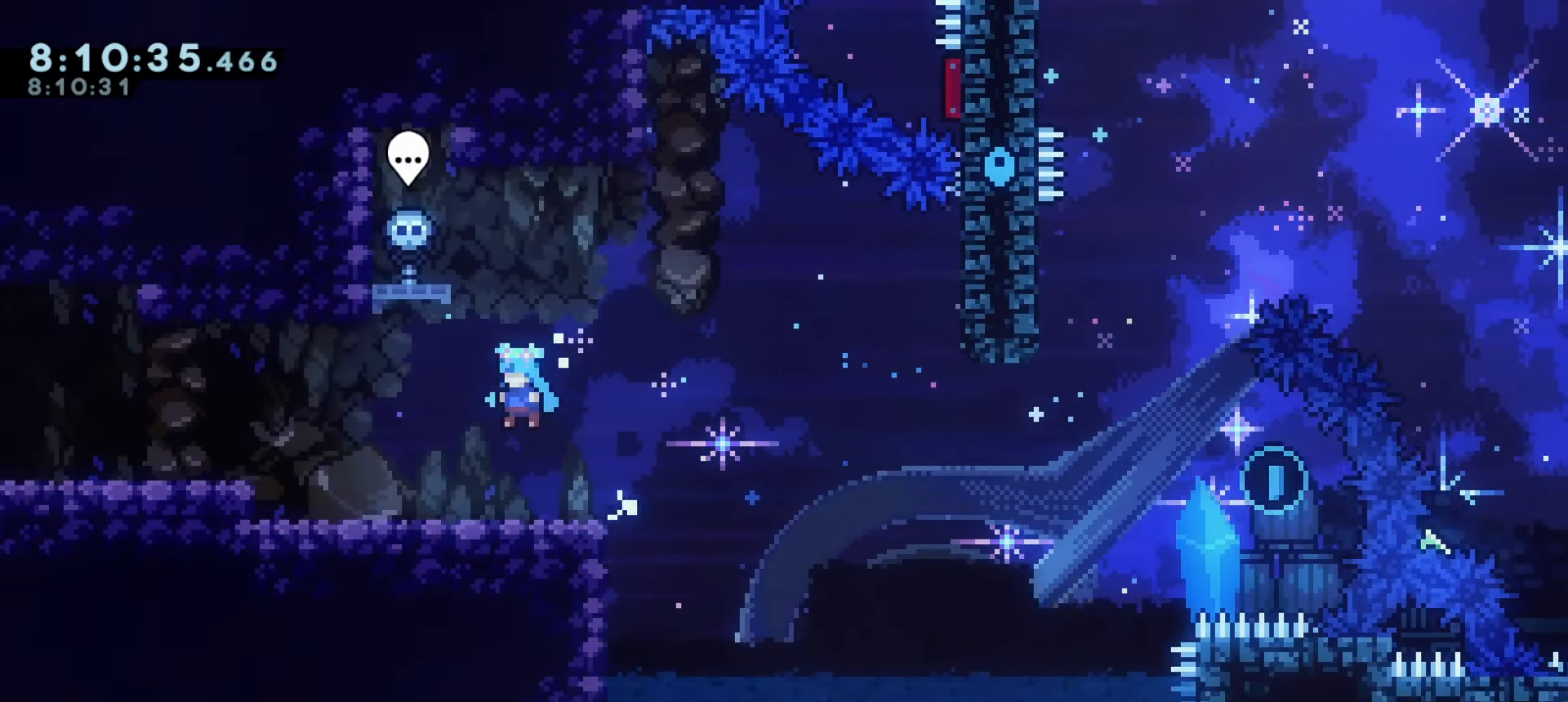
{"keys": [], "events": []}
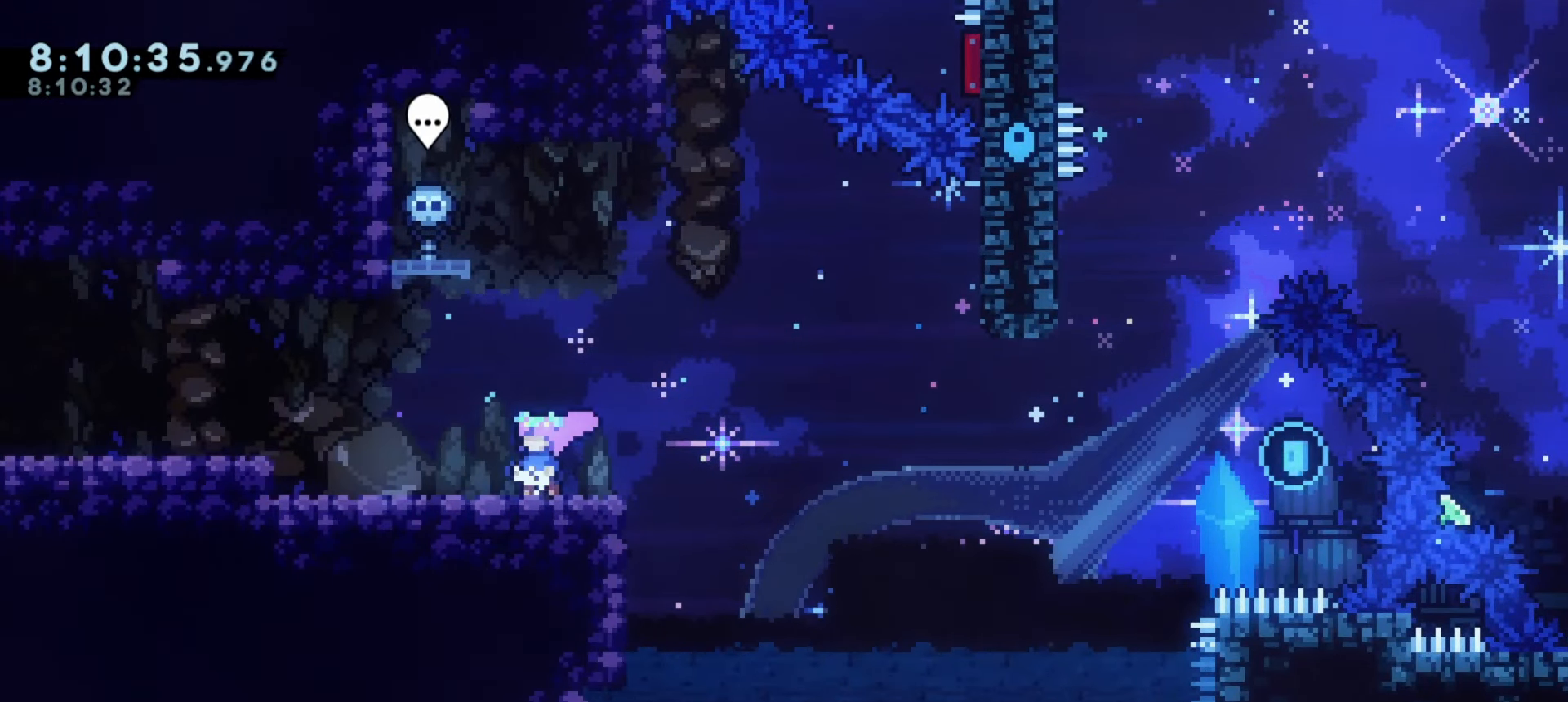
{"keys": [], "events": []}
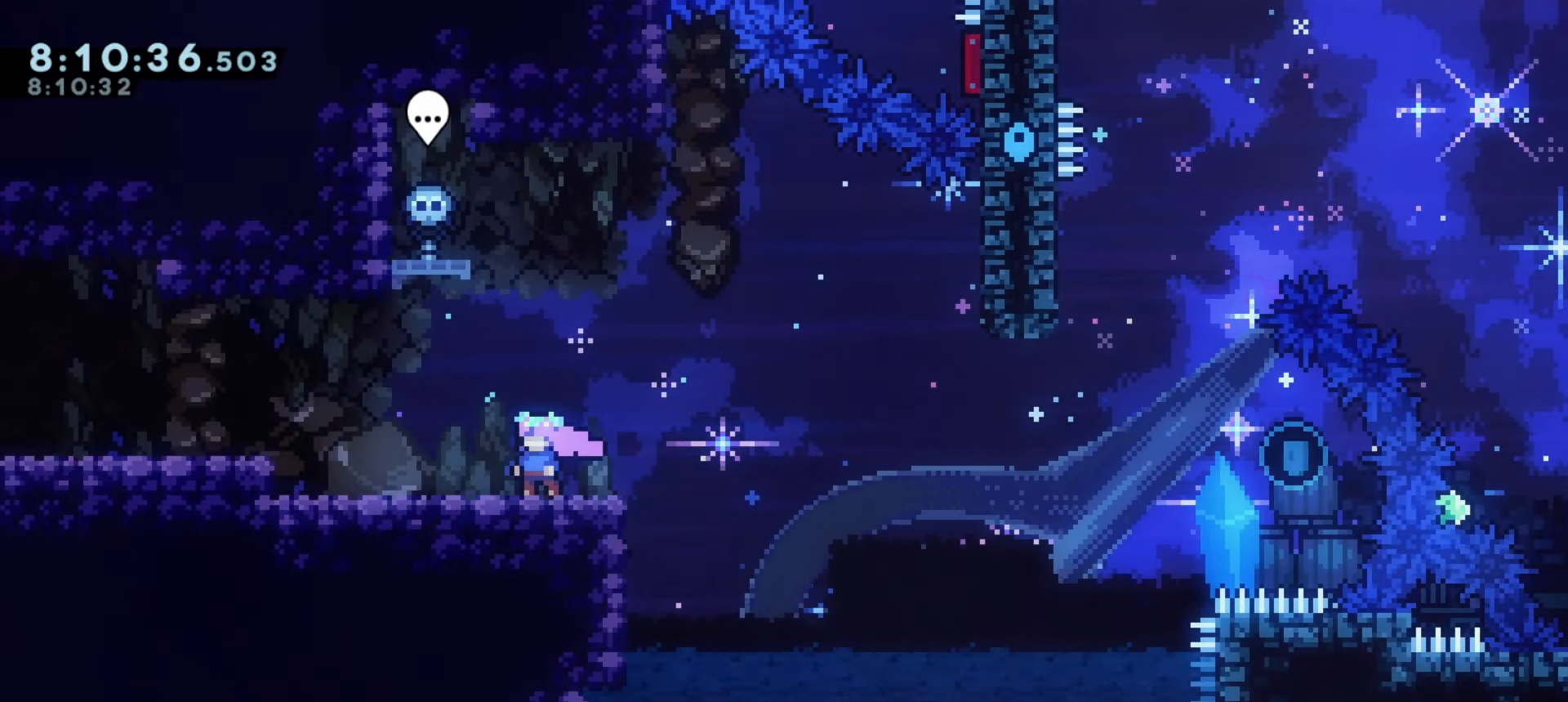
{"keys": [], "events": []}
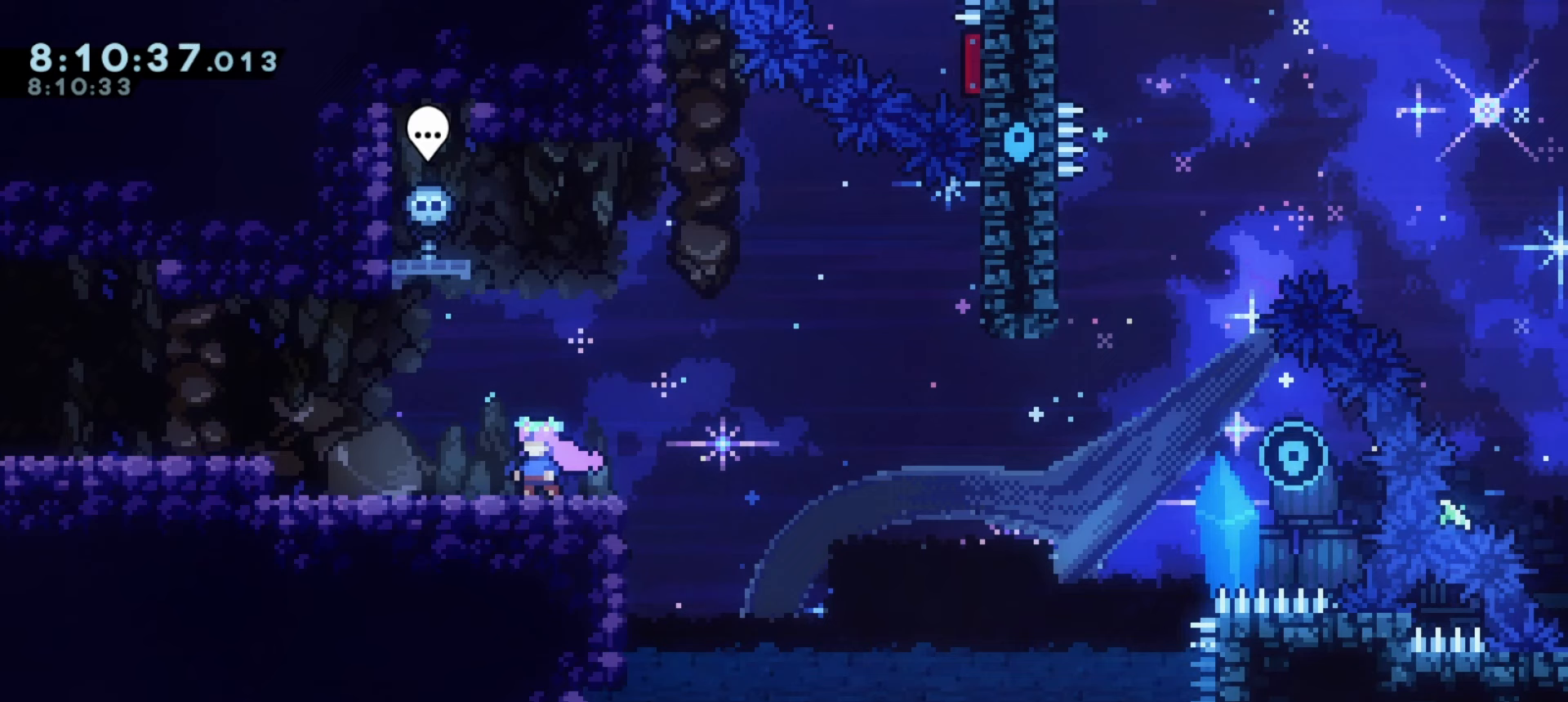
{"keys": [], "events": []}
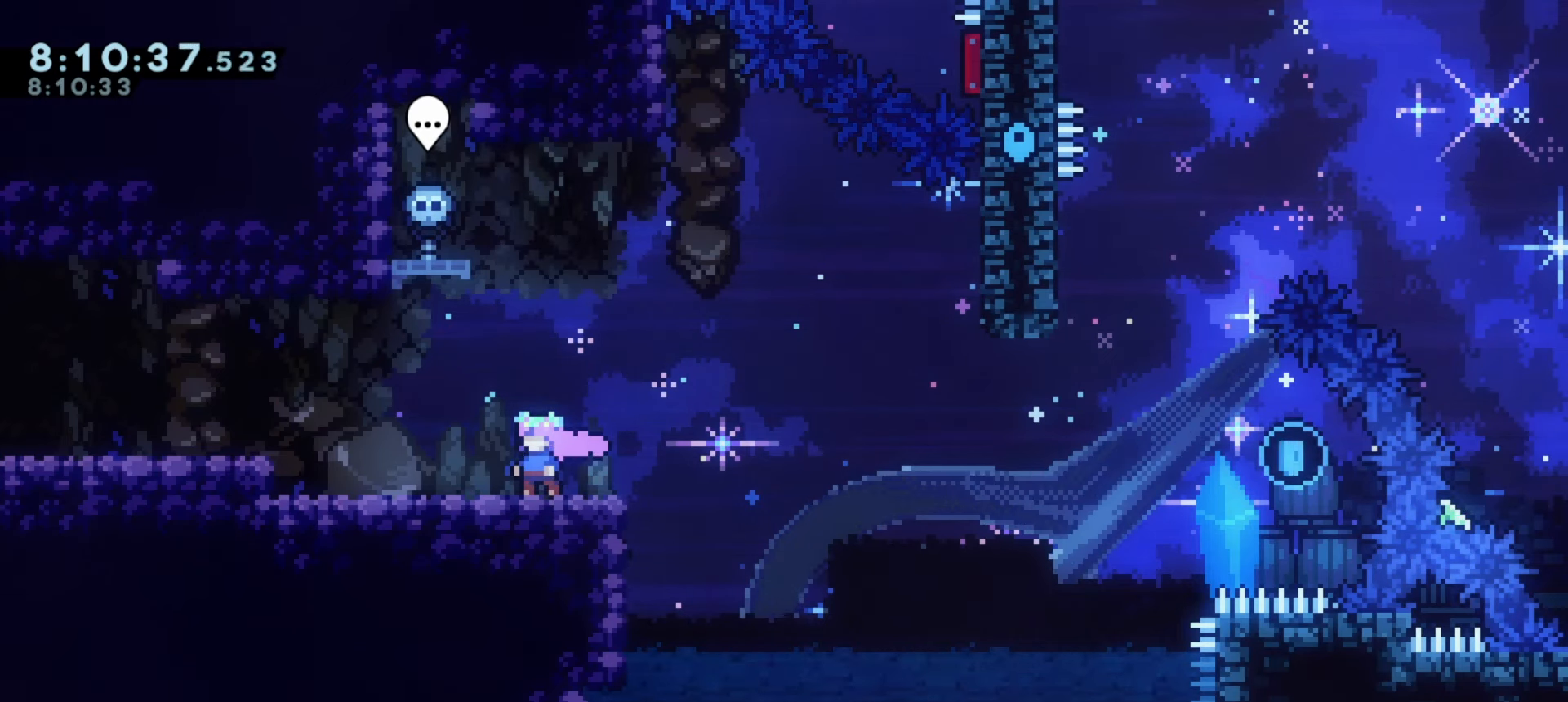
{"keys": [], "events": []}
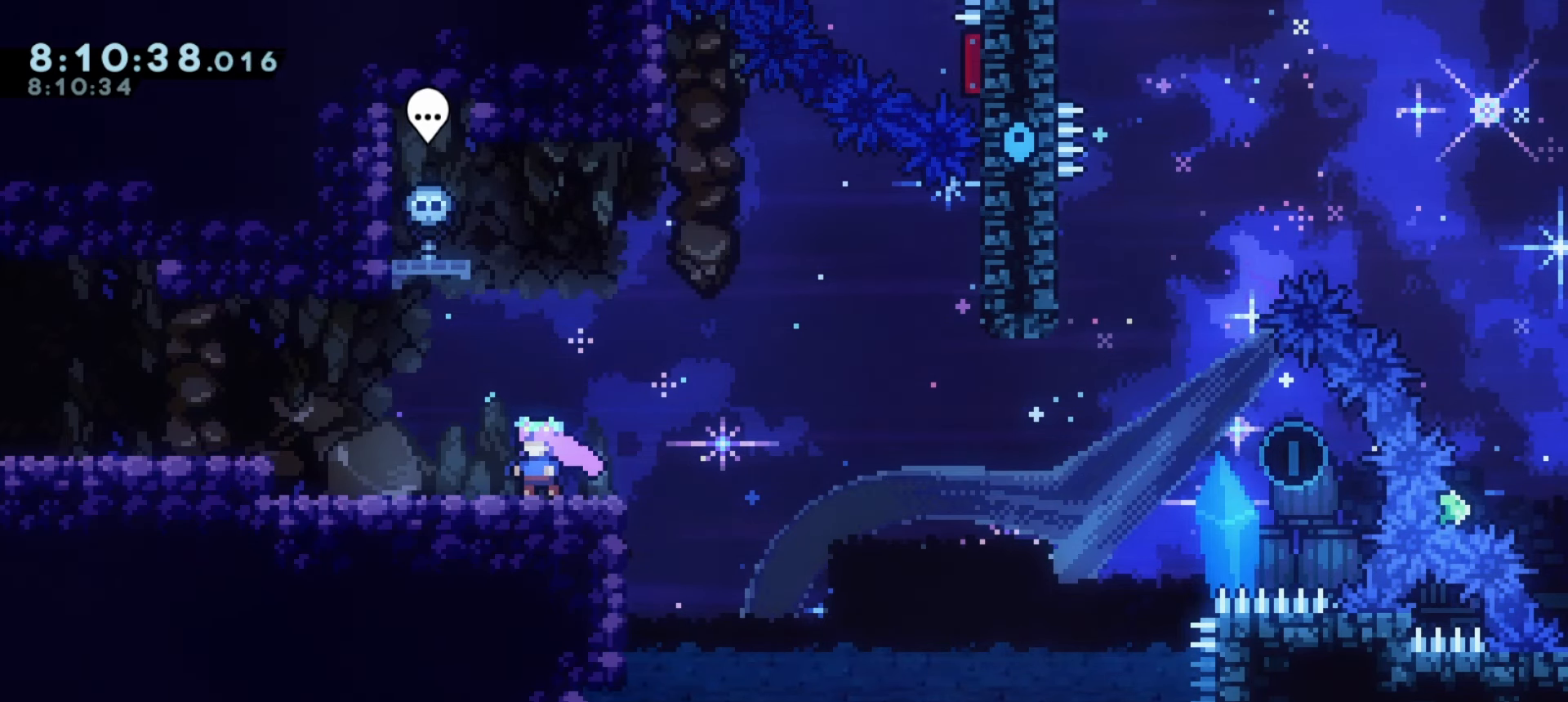
{"keys": [], "events": []}
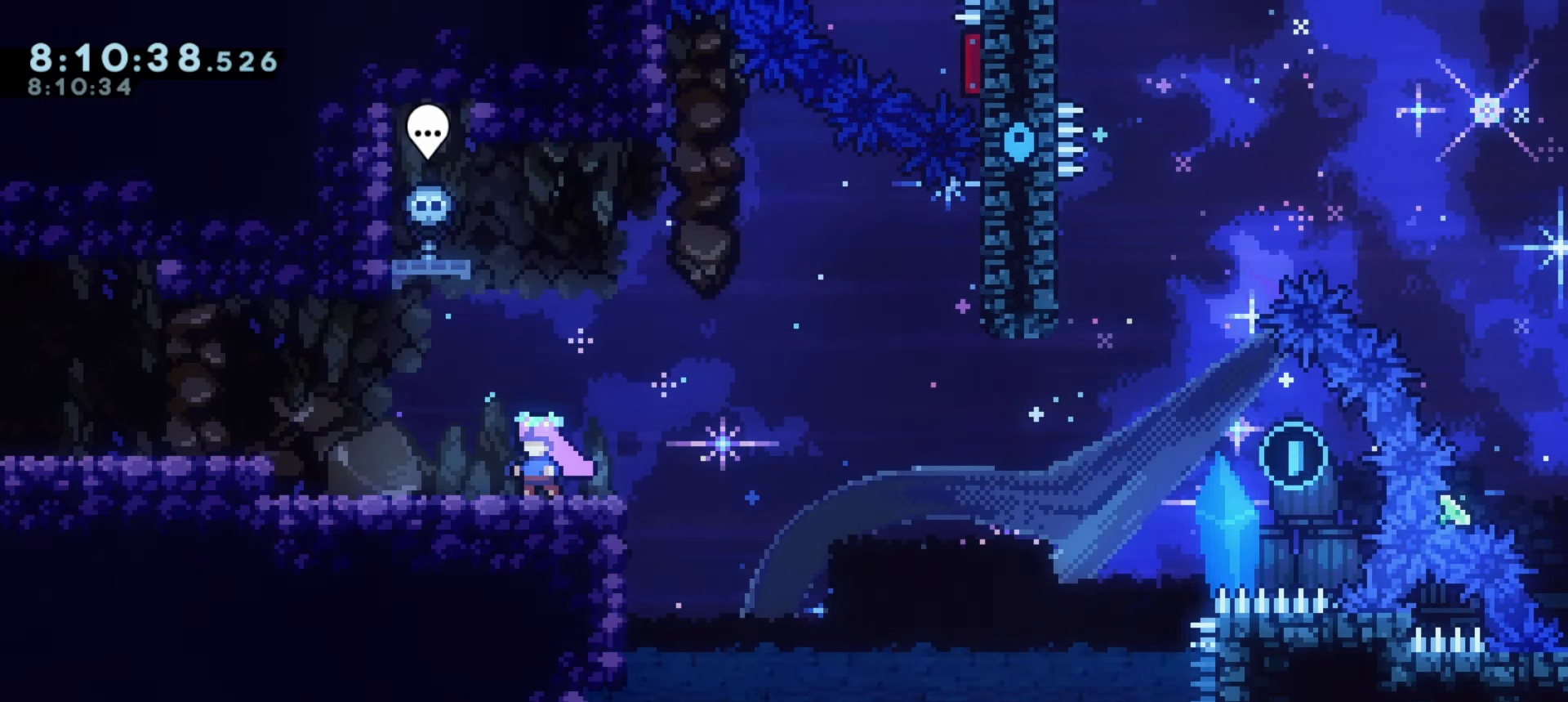
{"keys": ["a", "demo", "grab", "j1"], "events": [[133, "grab", "down"], [400, "a", "down"], [417, "demo", "down"], [433, "j1", "down"]]}
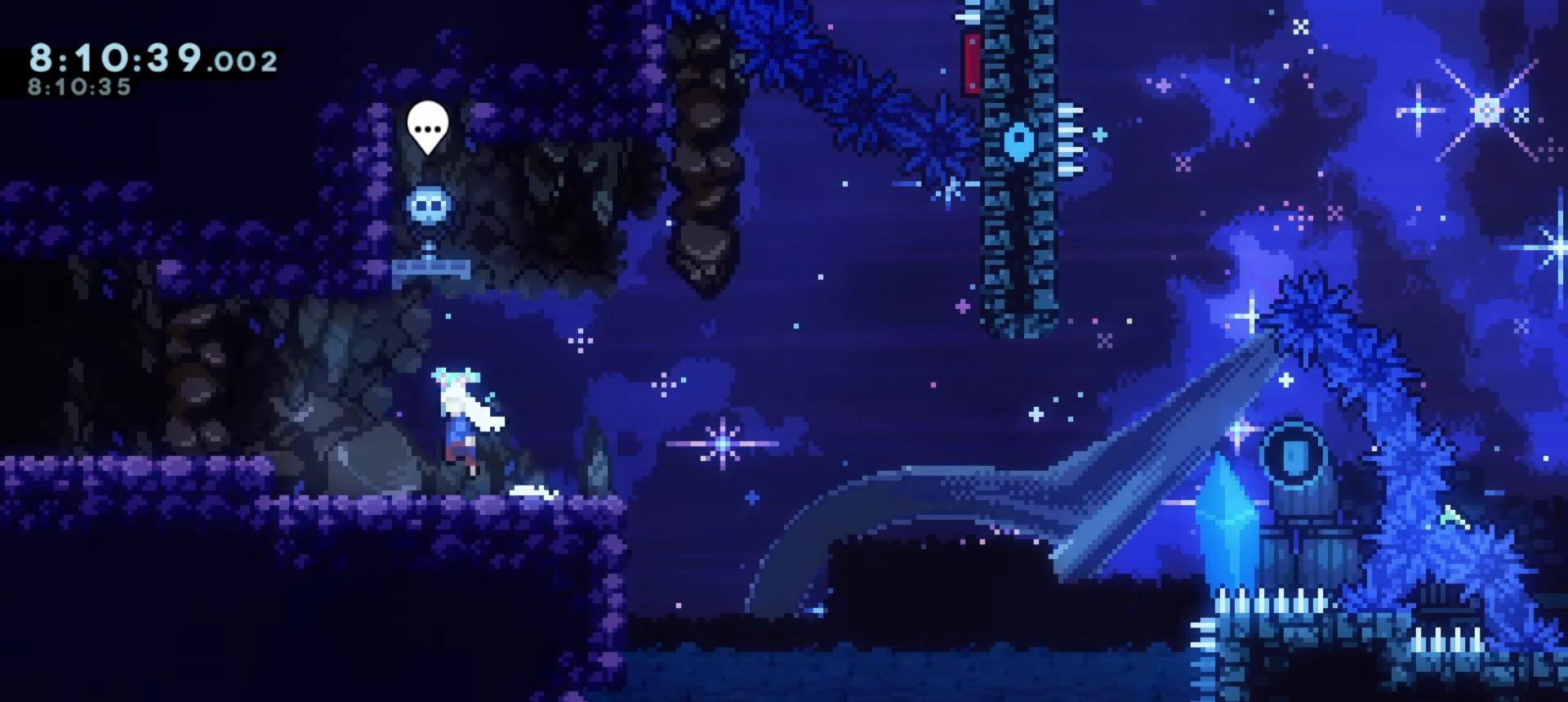
{"keys": [], "events": [[100, "j2", "down"], [417, "j1", "up"], [433, "demo", "up"], [433, "grab", "up"], [433, "j2", "up"], [483, "a", "up"]]}
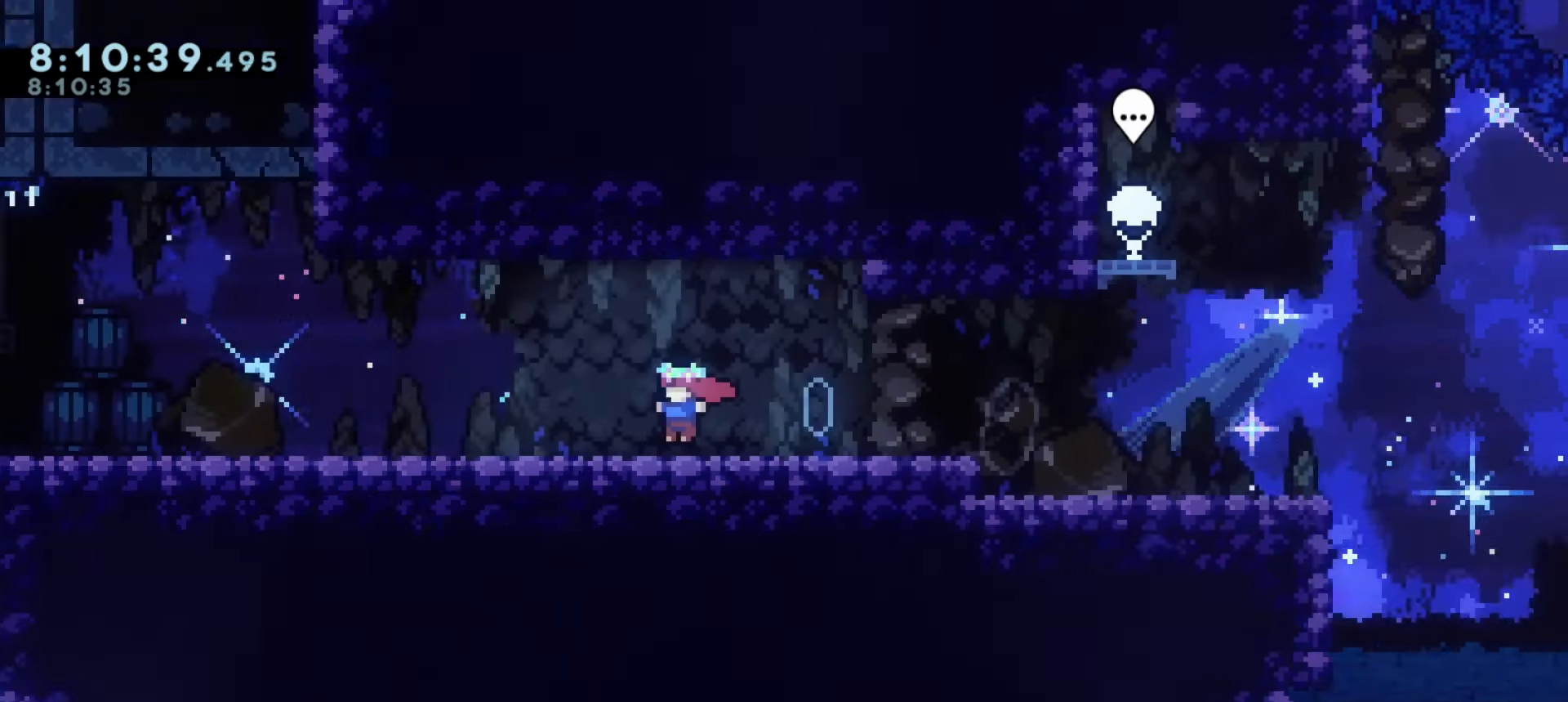
{"keys": [], "events": []}
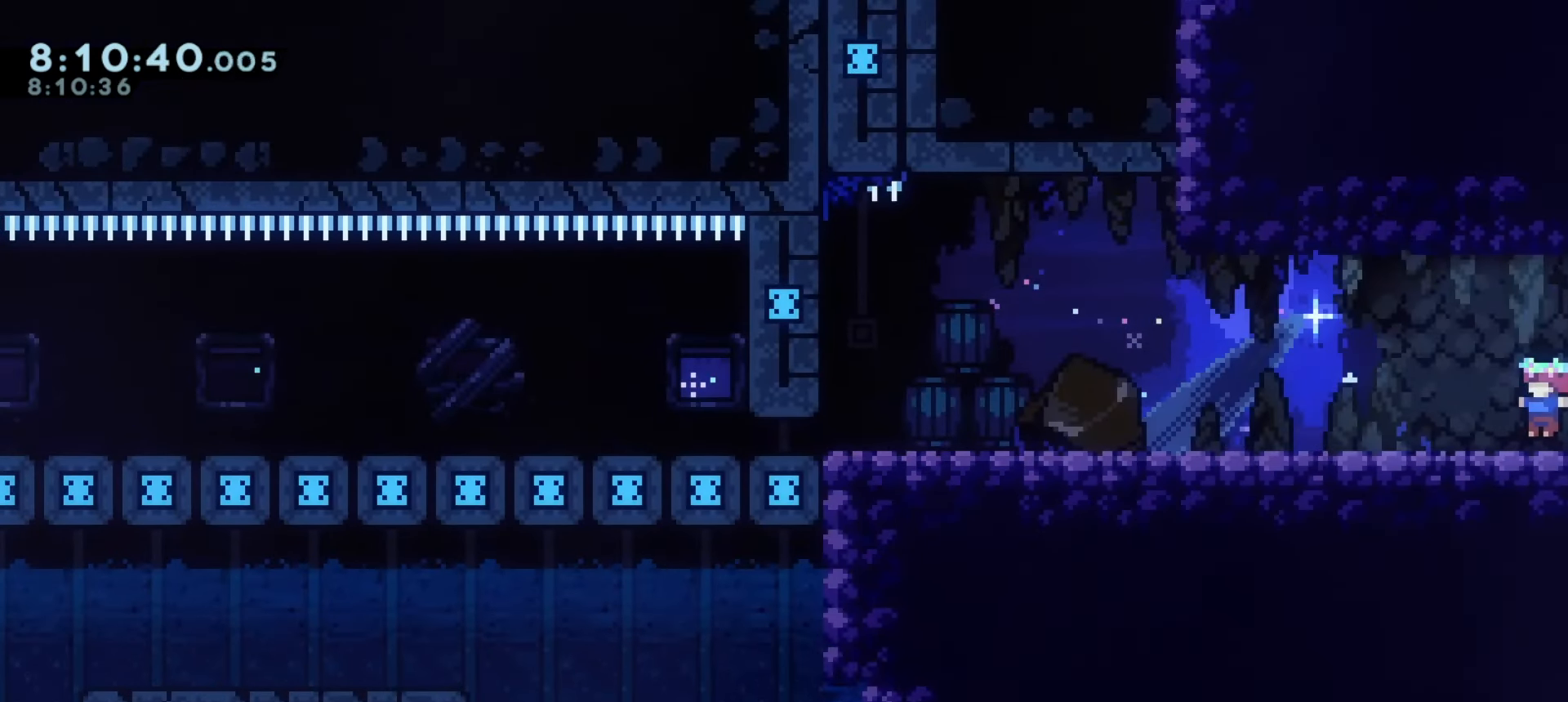
{"keys": [], "events": []}
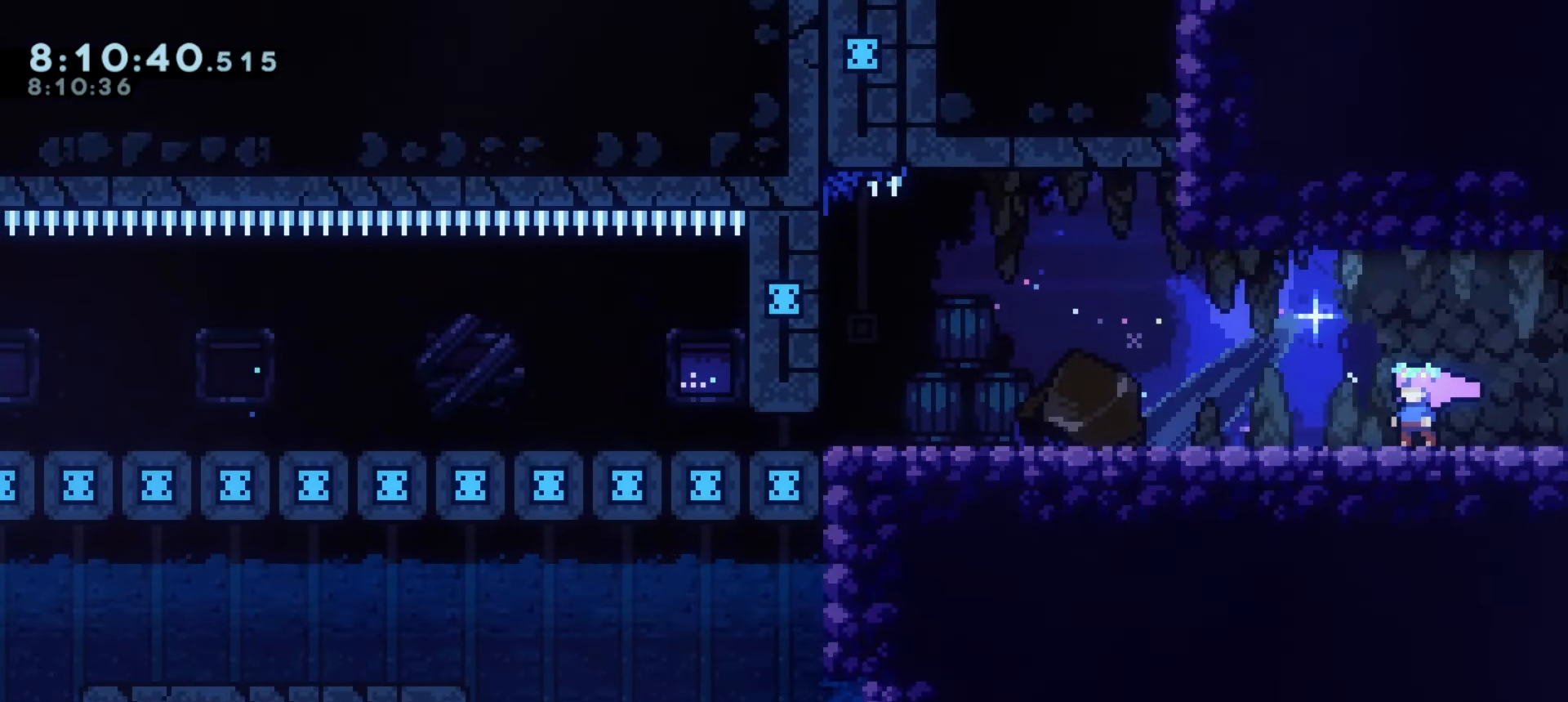
{"keys": [], "events": []}
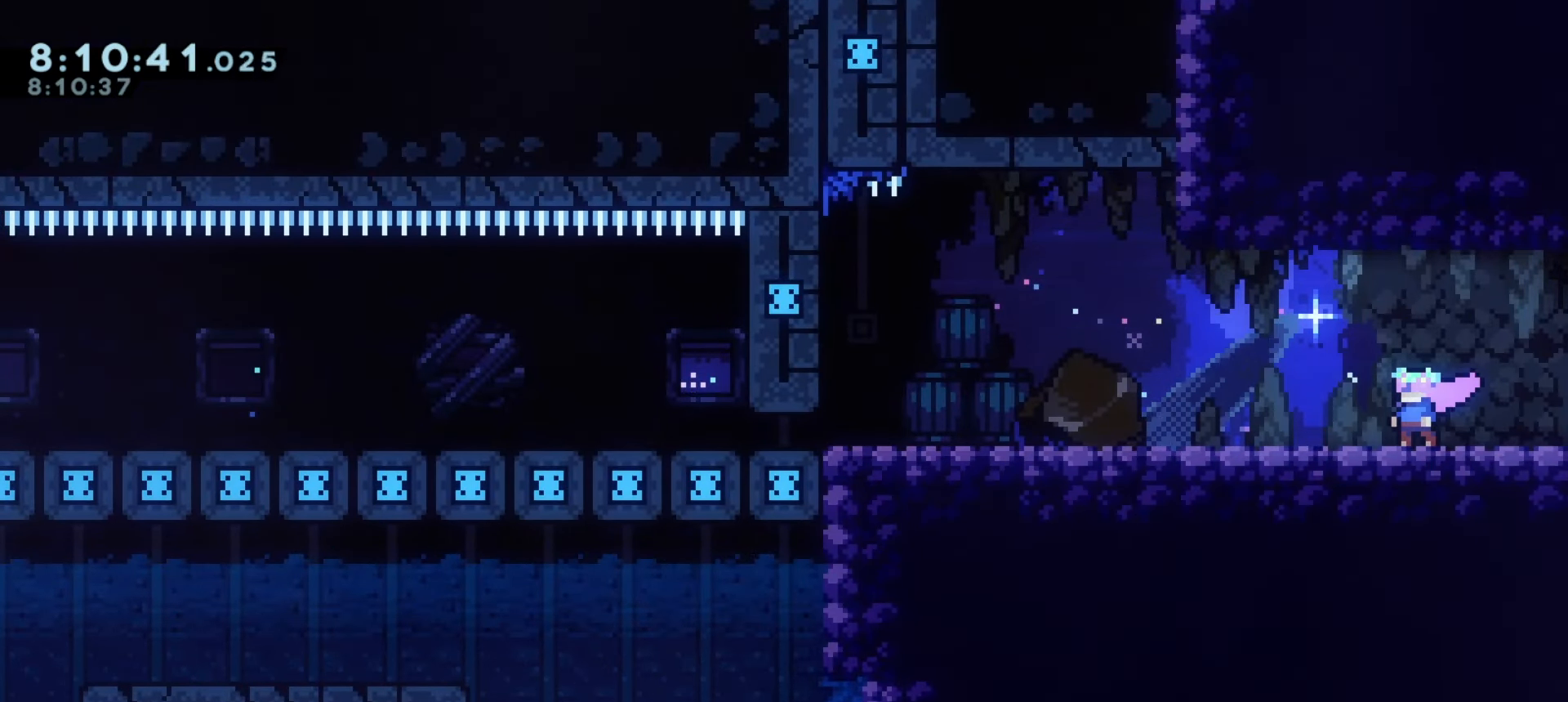
{"keys": ["dash"], "events": [[417, "dash", "down"]]}
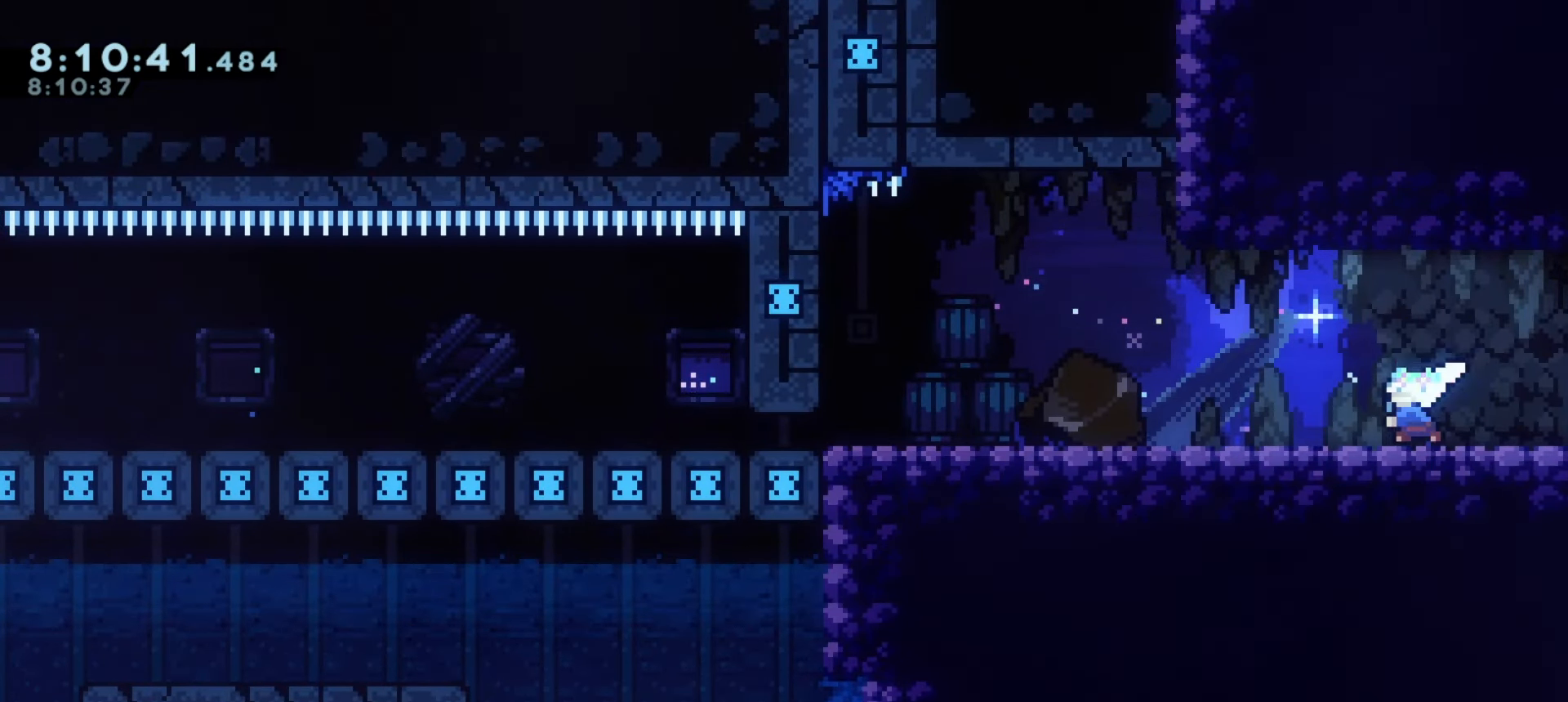
{"keys": [], "events": [[83, "dash", "up"]]}
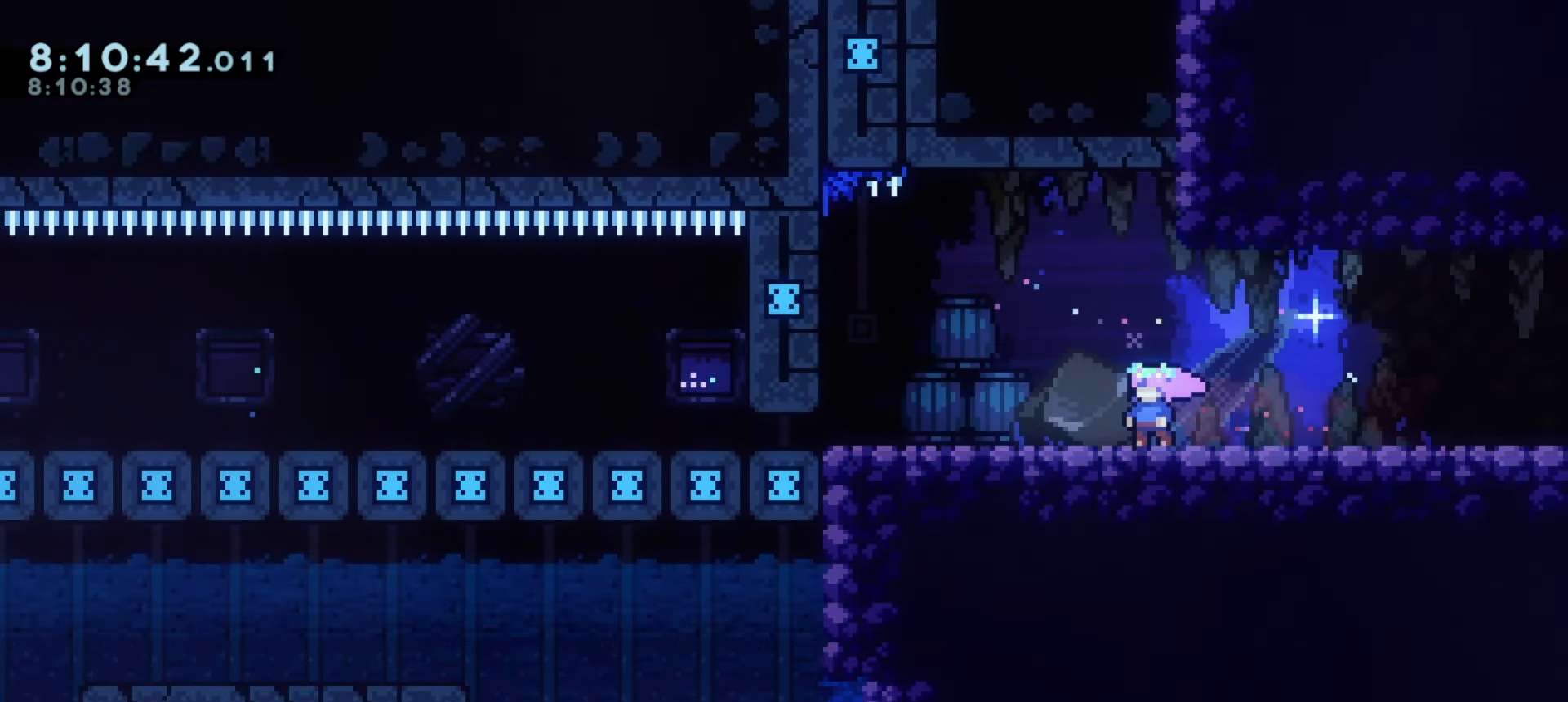
{"keys": [], "events": []}
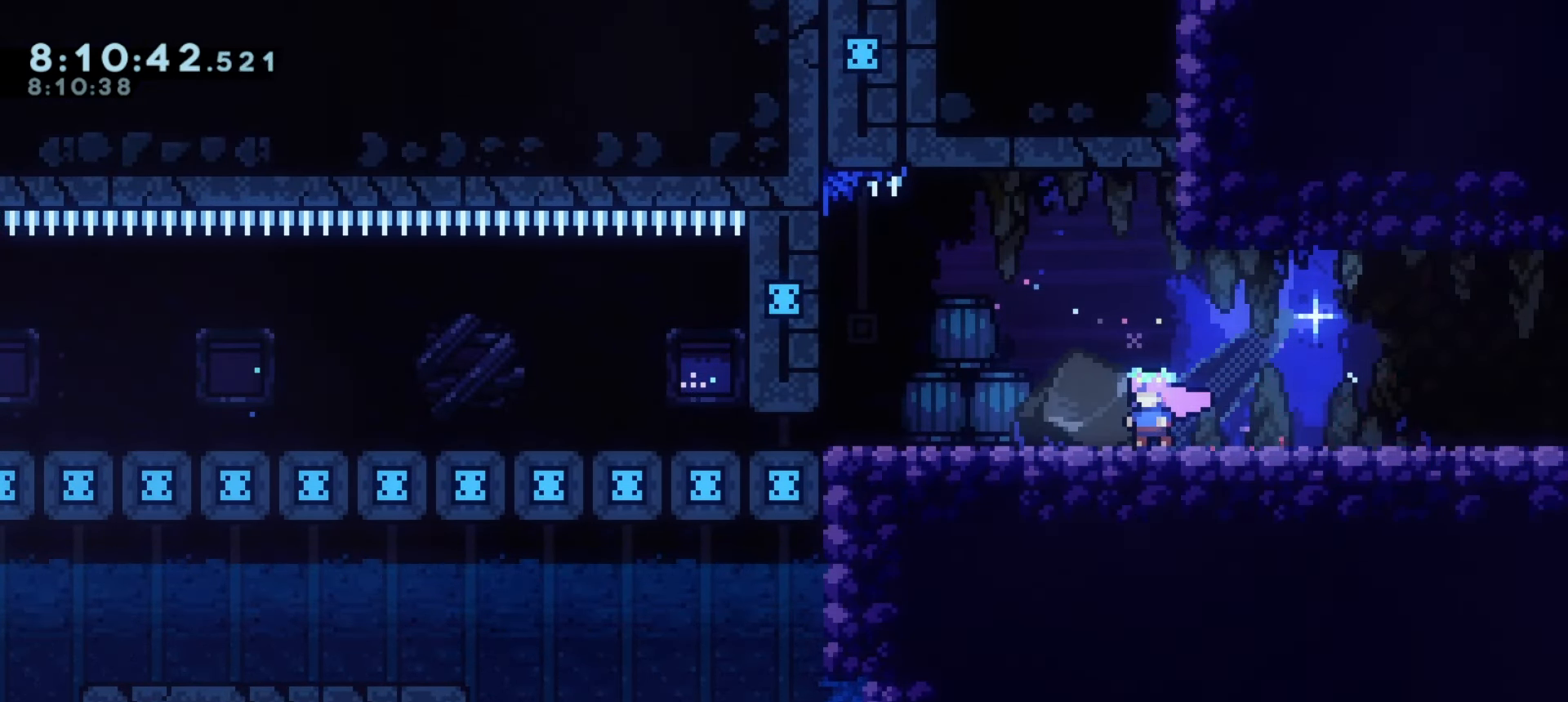
{"keys": [], "events": []}
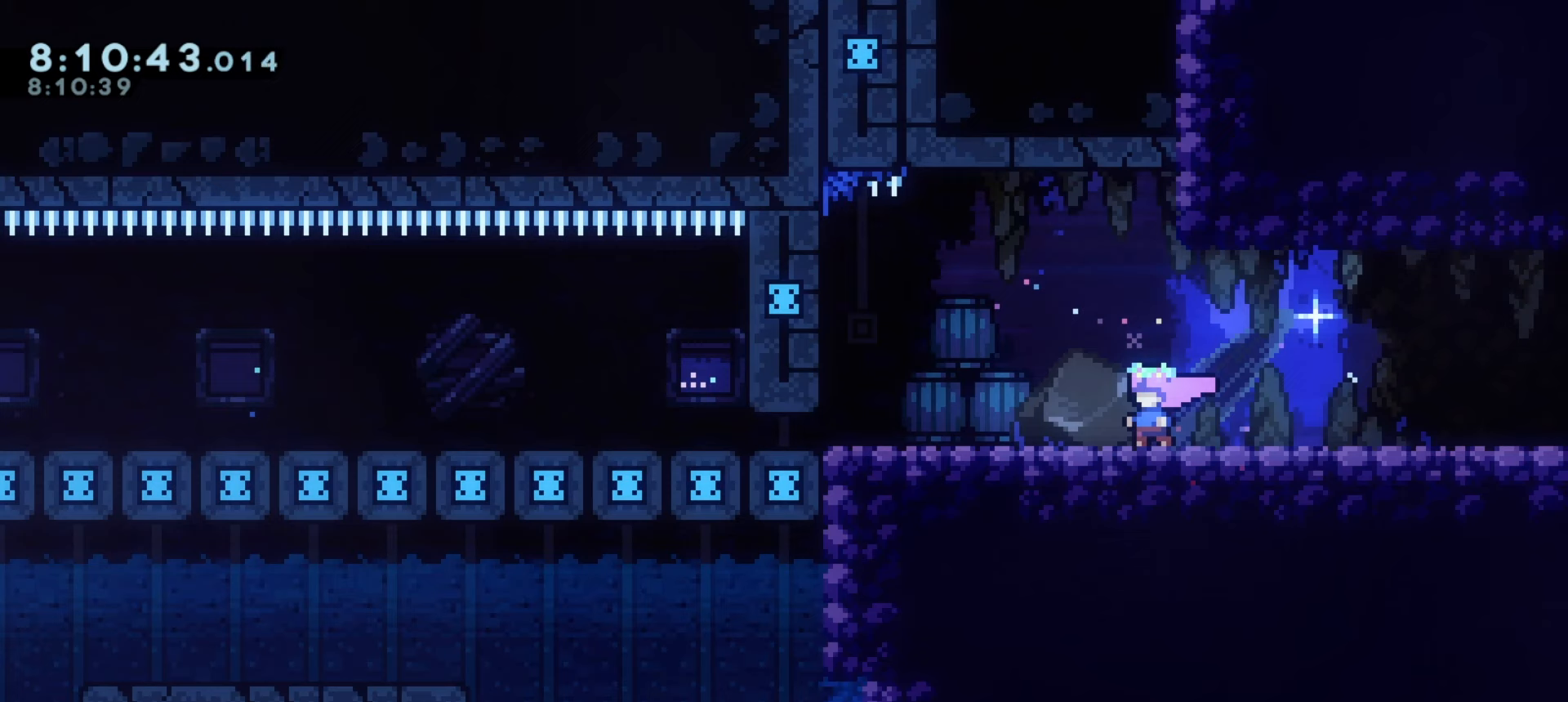
{"keys": [], "events": []}